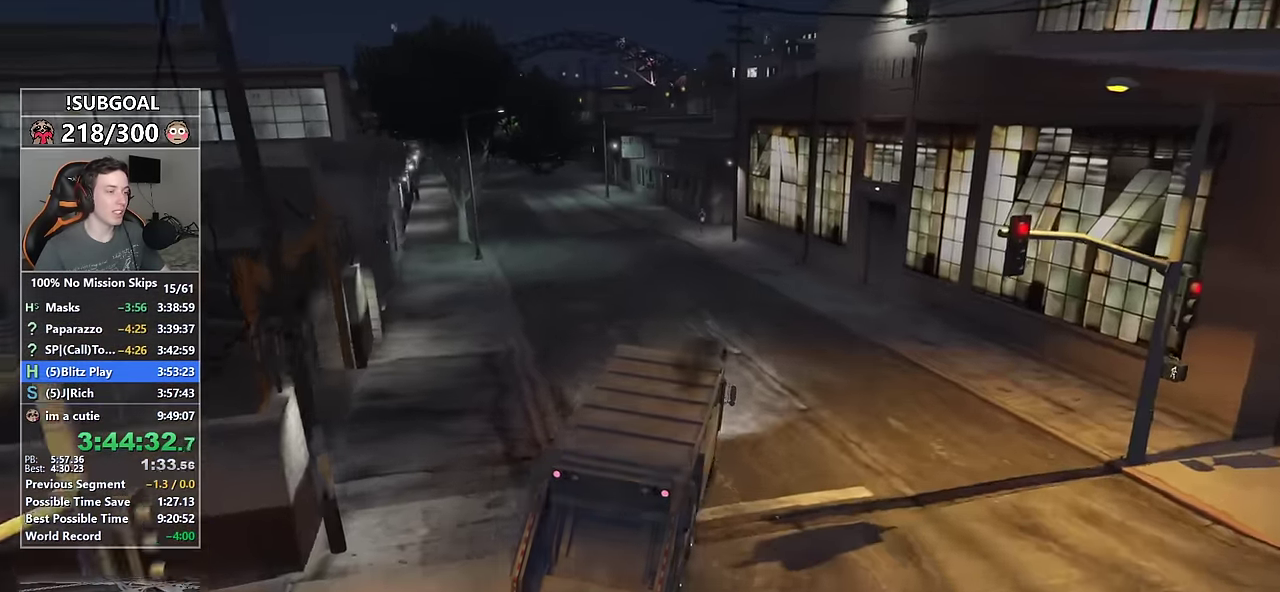
Gameplay with keyboard and mouse; each line is a JSON object with the keys and mouse buttons held at the frame after it. "events" lists presses ("down") and releases ("up") of "1", "2", "3", "4", "5", "6", "7", "8", "a", "c", "caps_lock", "ctrl", "d", "e", "escape", "f", "f1", "f2", "f3", "g", "num4", "num5", "num6", "p", "q", "r", "return", "s", "shift", "space", "tab", "v", "w", "mouse_left", "mouse_middle", "mouse_right", "mouse_mb4", "mouse_mb5", "mouse_wheel_up" and "mouse_wheel_down" between this image and that frame as [ms after this image, input, new state], when the widget could be followed in between. "mouse_left", "mouse_middle", "mouse_right", "mouse_mb4", "mouse_mb5", "mouse_wheel_up", "mouse_wheel_down" = the "left", "middle", "right", "mb4", "mb5", "wheel_up", "wheel_down" buttons of the "mouse" list. No other keys are recorded. Not read: mouse_move.
{"keys": ["w"], "mouse": [], "events": [[17, "a", "up"], [150, "a", "down"], [300, "a", "up"]]}
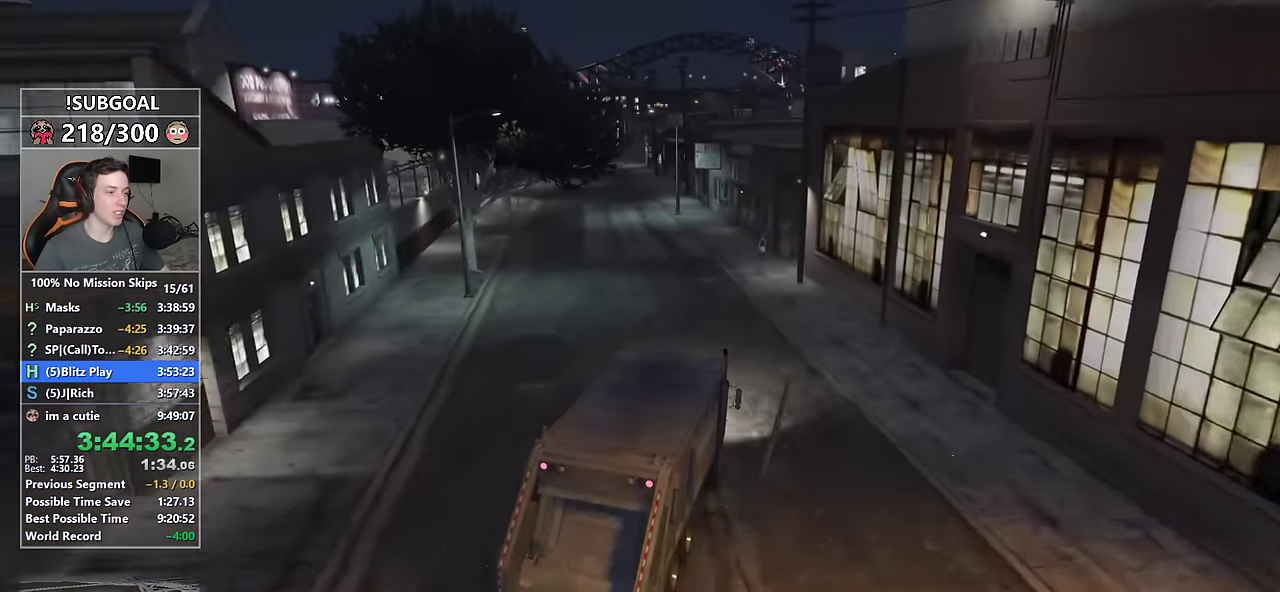
{"keys": ["w"], "mouse": [], "events": [[34, "a", "down"], [134, "a", "up"]]}
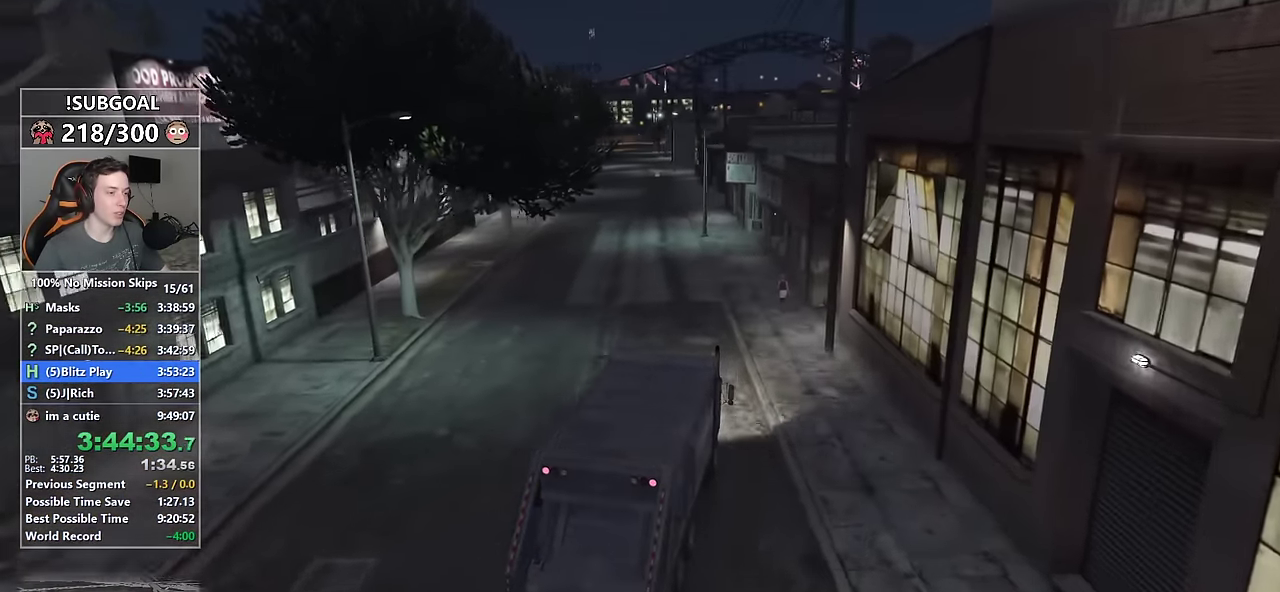
{"keys": ["a", "w"], "mouse": [], "events": [[184, "a", "down"], [334, "a", "up"], [417, "a", "down"]]}
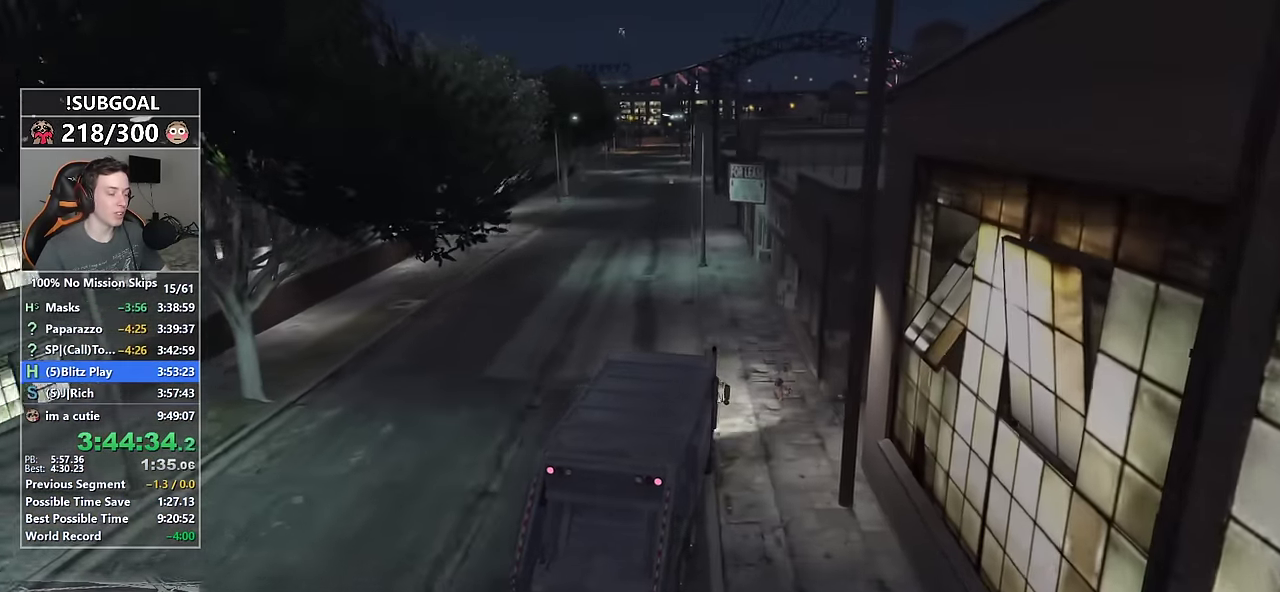
{"keys": ["w"], "mouse": [], "events": [[67, "a", "up"], [200, "a", "down"], [350, "a", "up"]]}
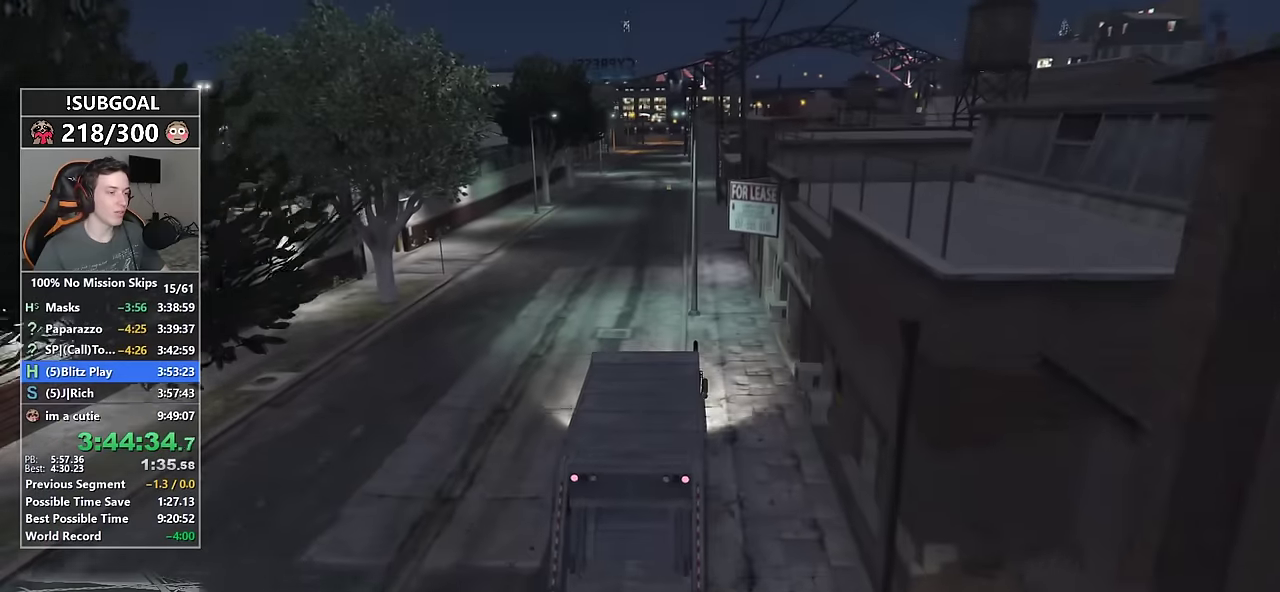
{"keys": ["w"], "mouse": [], "events": [[33, "a", "down"], [83, "a", "up"], [316, "d", "down"], [400, "d", "up"]]}
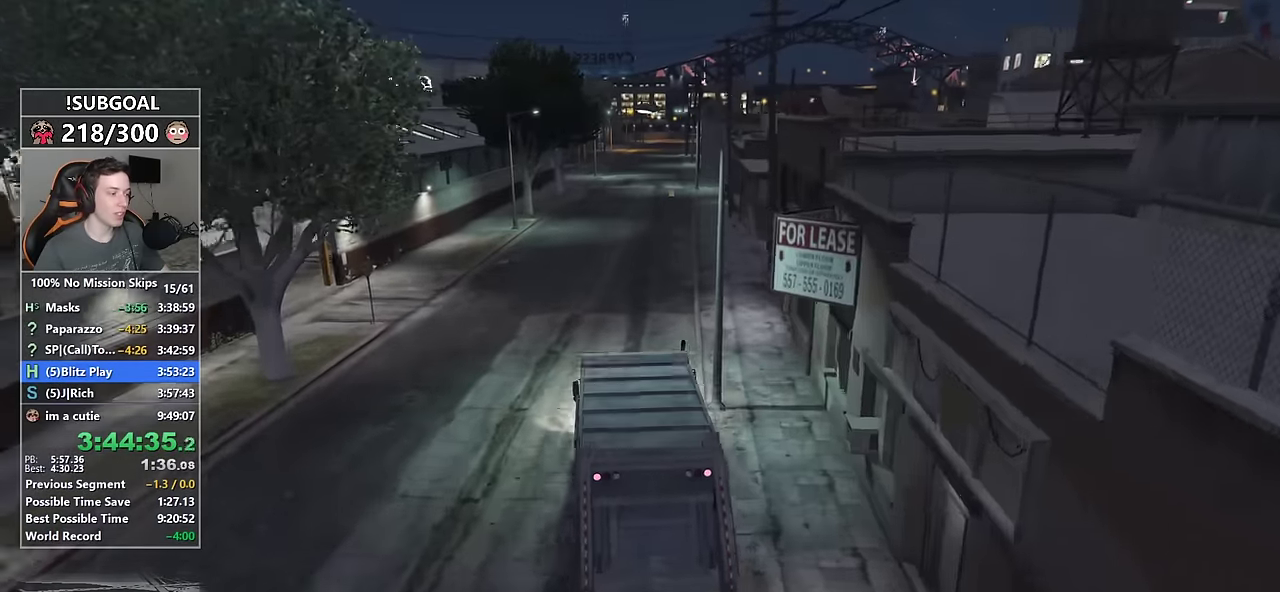
{"keys": ["w"], "mouse": [], "events": [[50, "d", "down"], [133, "d", "up"], [283, "d", "down"], [333, "d", "up"]]}
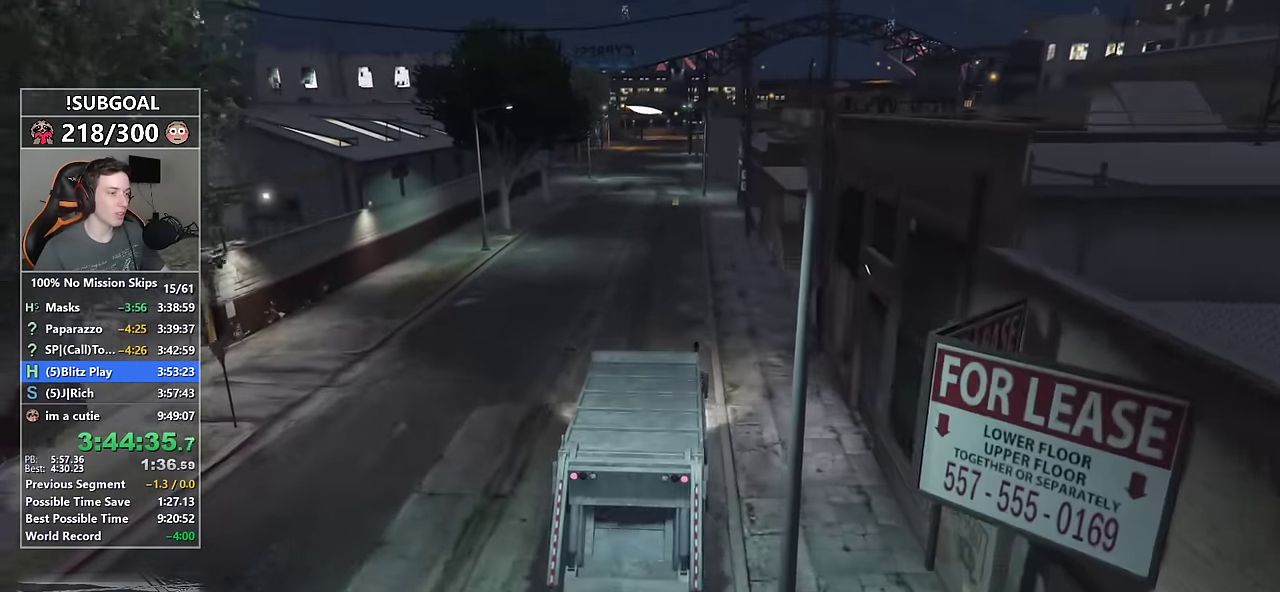
{"keys": ["c", "w"], "mouse": [], "events": [[66, "a", "down"], [200, "a", "up"], [300, "c", "down"]]}
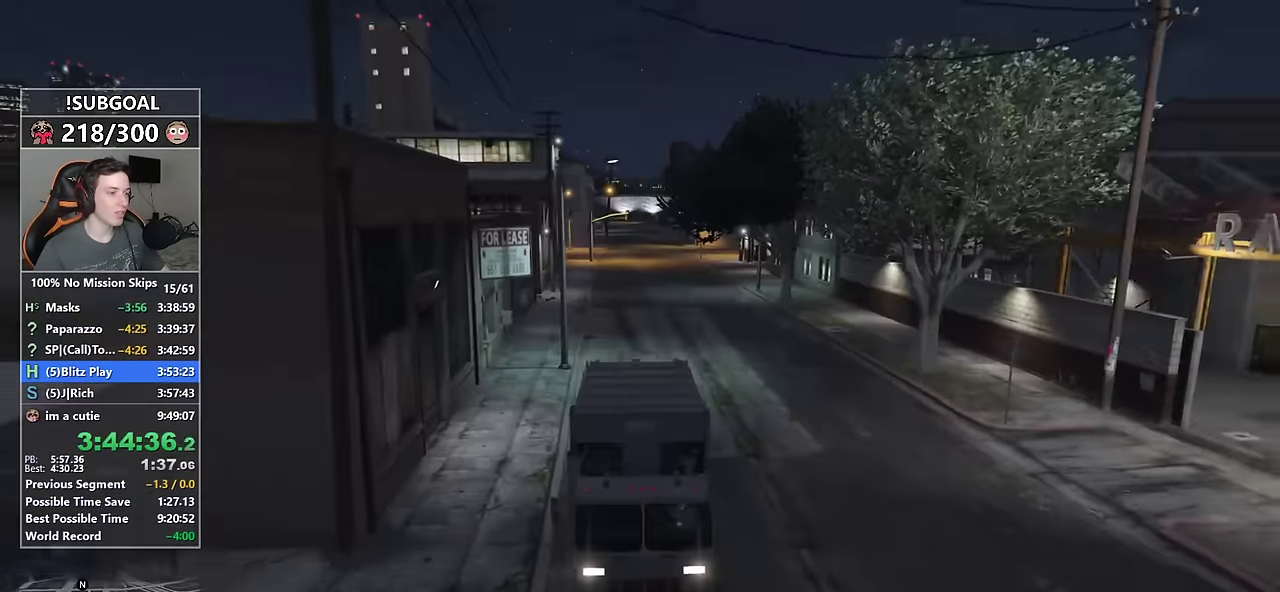
{"keys": ["w"], "mouse": [], "events": [[166, "c", "up"]]}
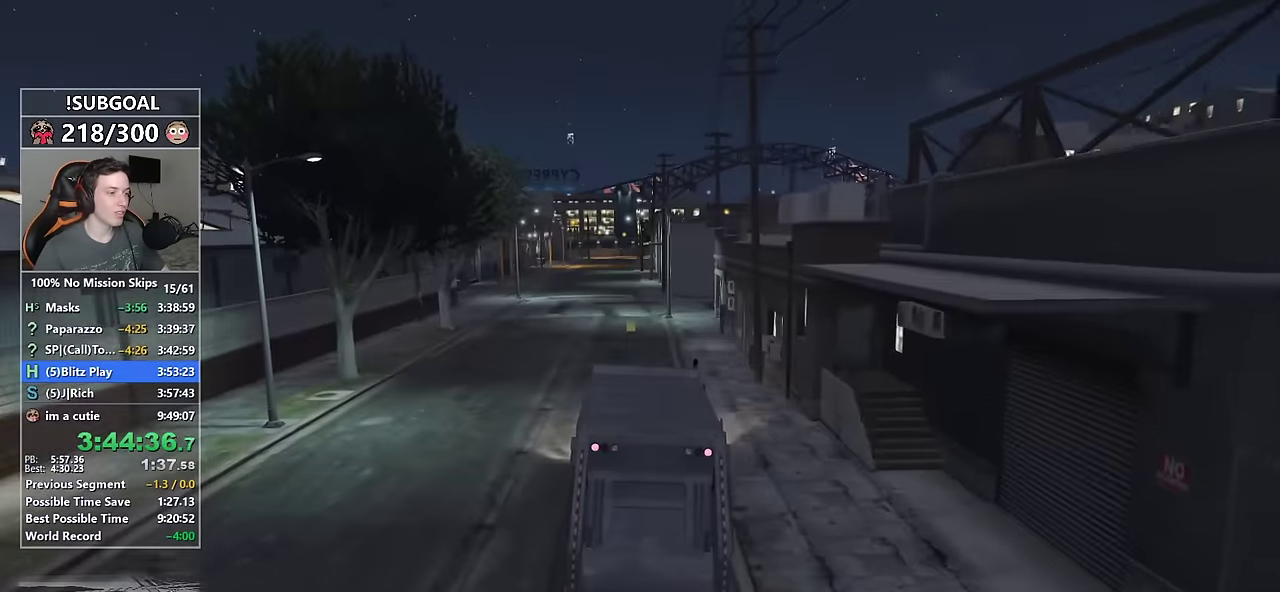
{"keys": ["w"], "mouse": [], "events": []}
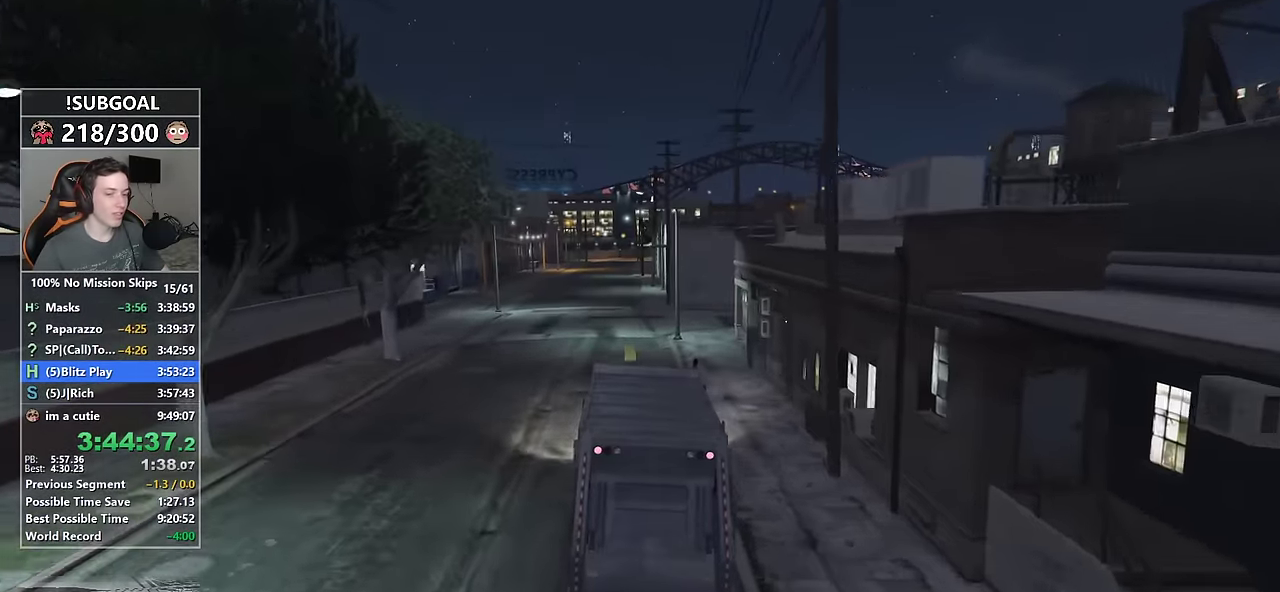
{"keys": ["w"], "mouse": [], "events": []}
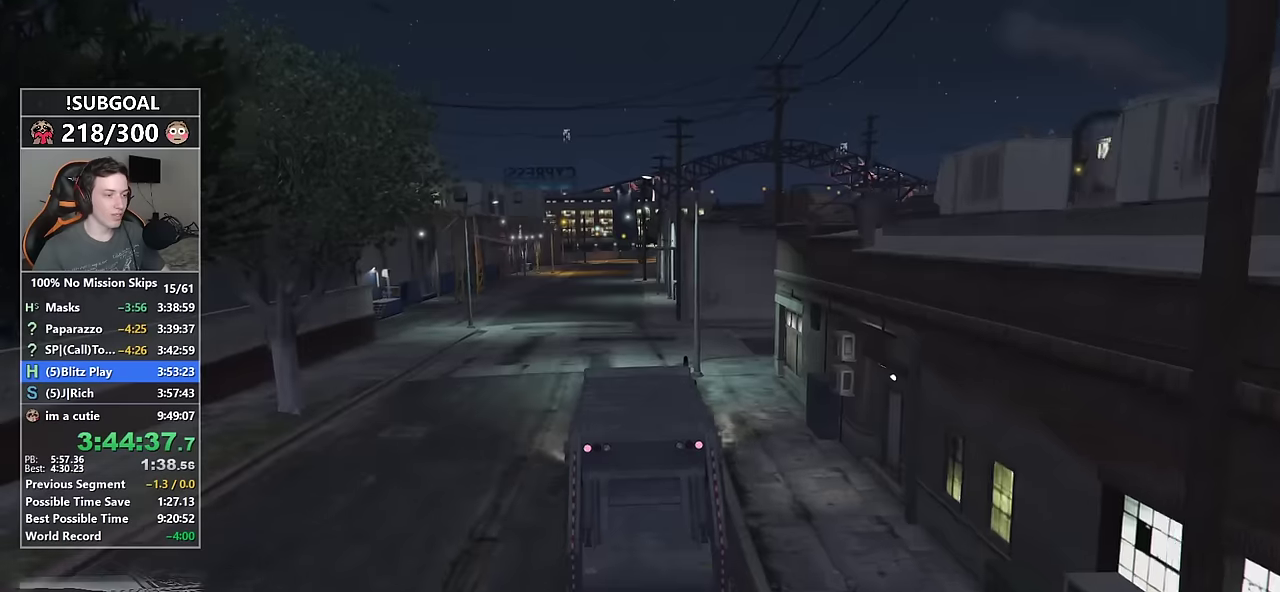
{"keys": ["a", "w"], "mouse": [], "events": [[84, "d", "down"], [134, "d", "up"], [450, "a", "down"]]}
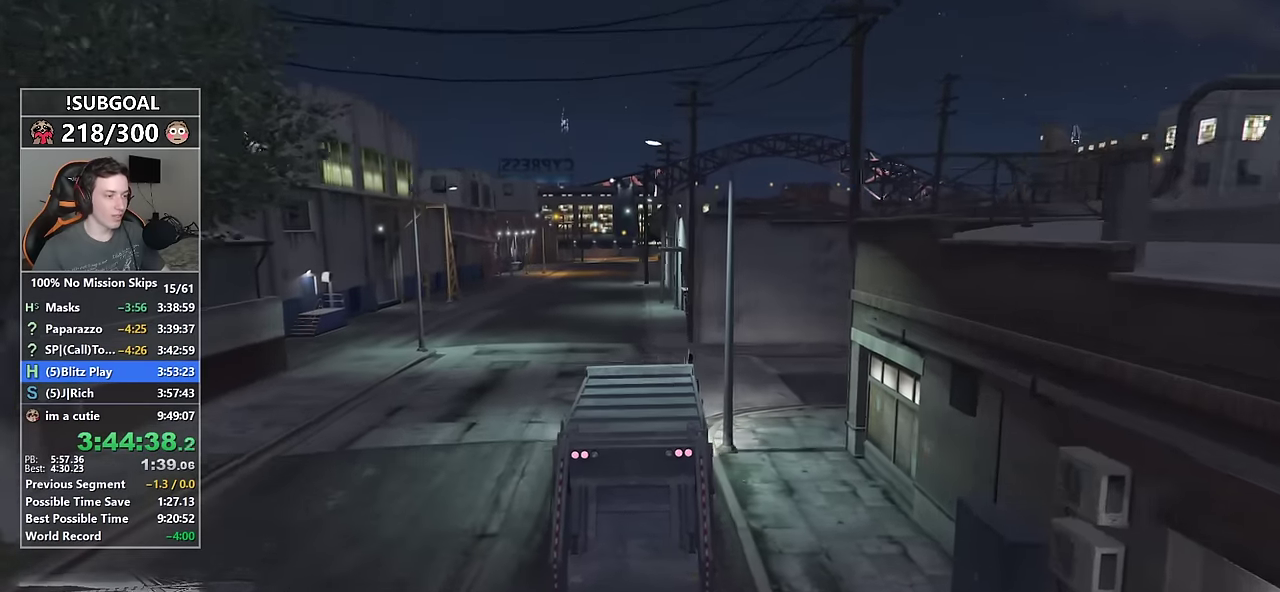
{"keys": [], "mouse": [], "events": [[100, "a", "up"], [184, "w", "up"]]}
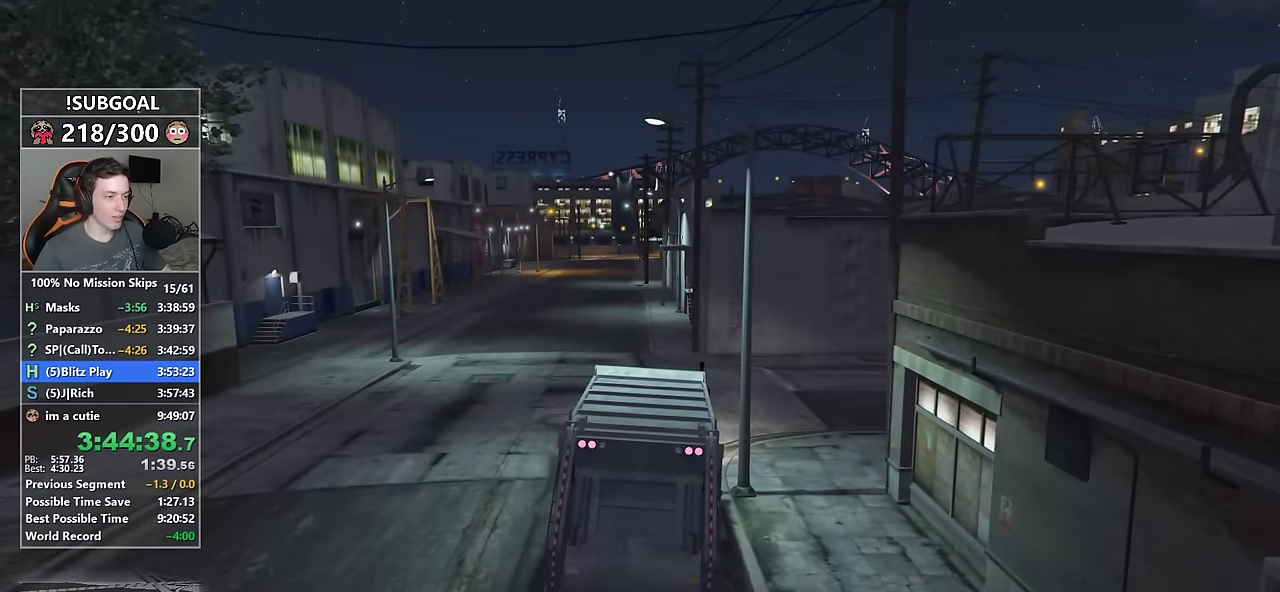
{"keys": [], "mouse": [], "events": []}
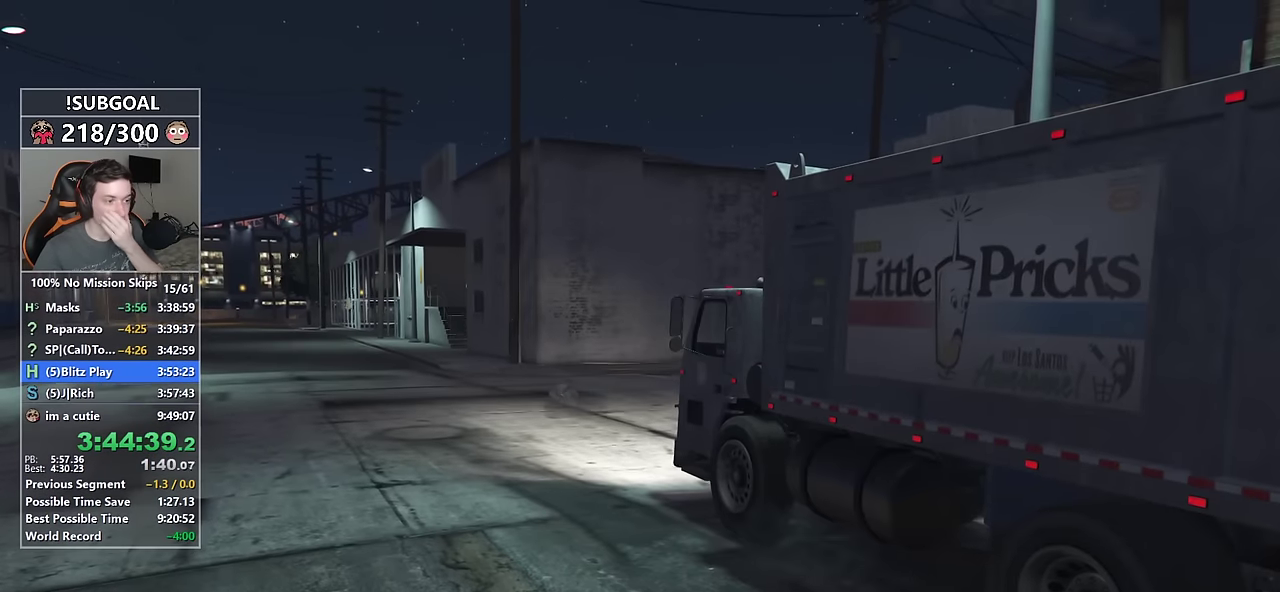
{"keys": [], "mouse": [], "events": []}
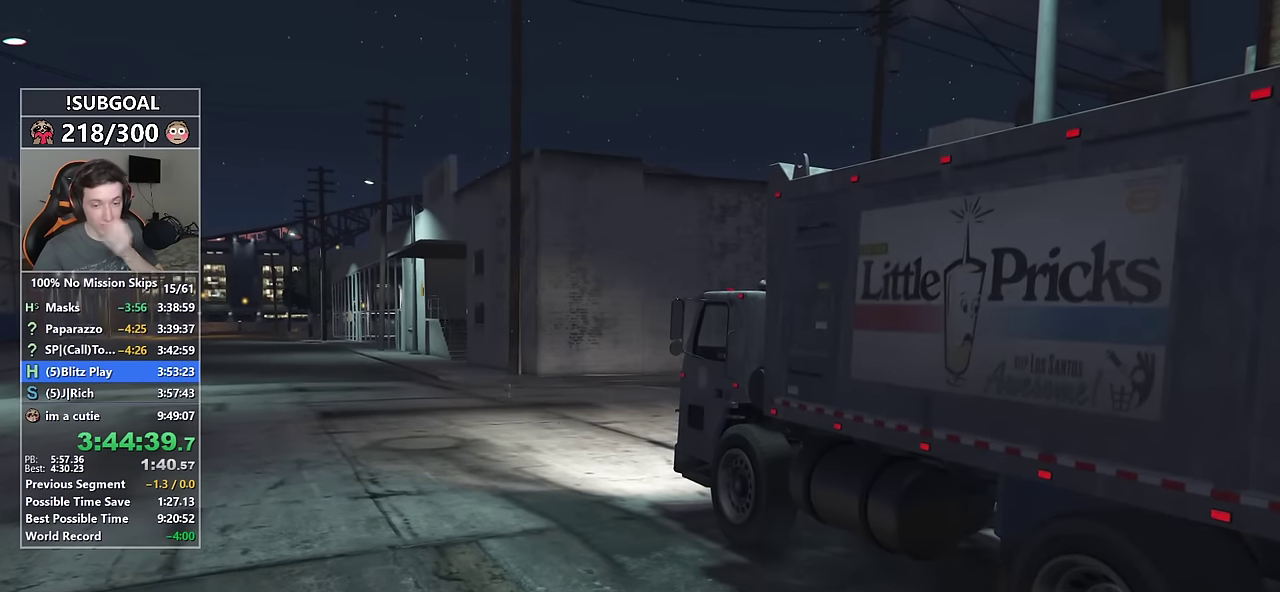
{"keys": [], "mouse": [], "events": []}
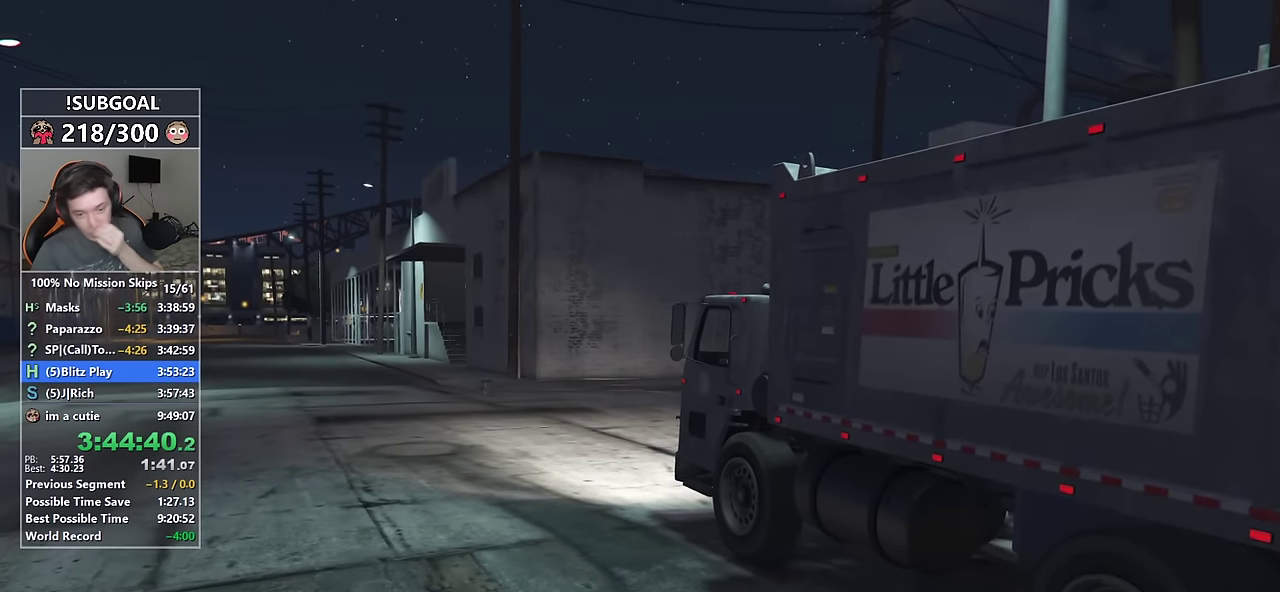
{"keys": [], "mouse": [], "events": []}
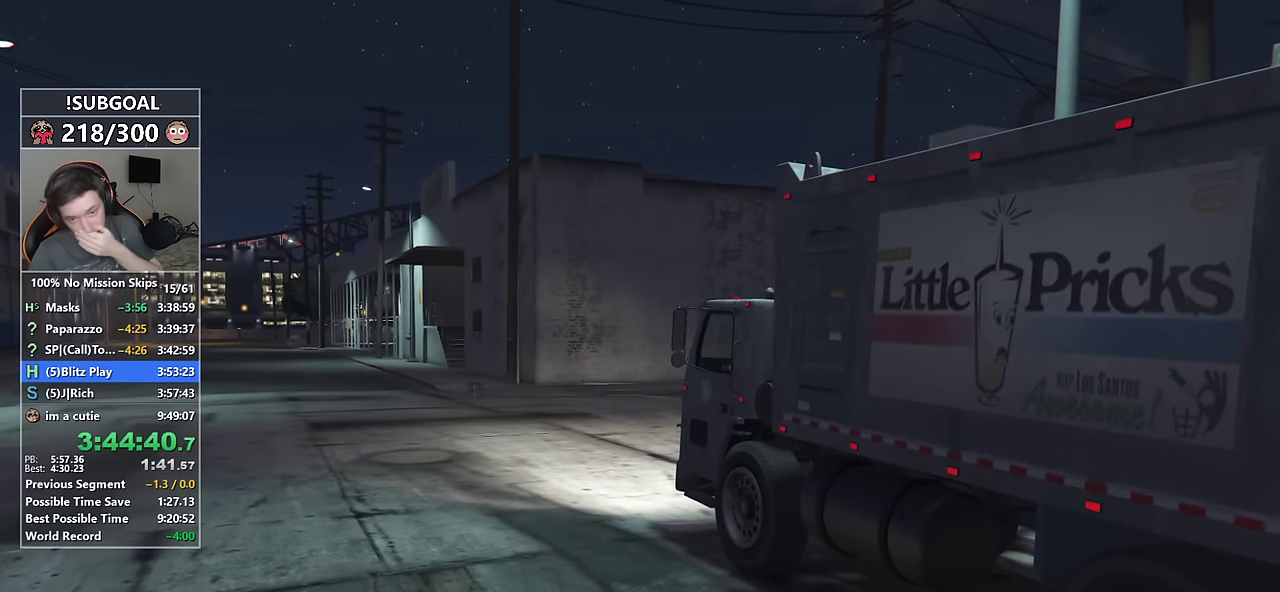
{"keys": [], "mouse": [], "events": []}
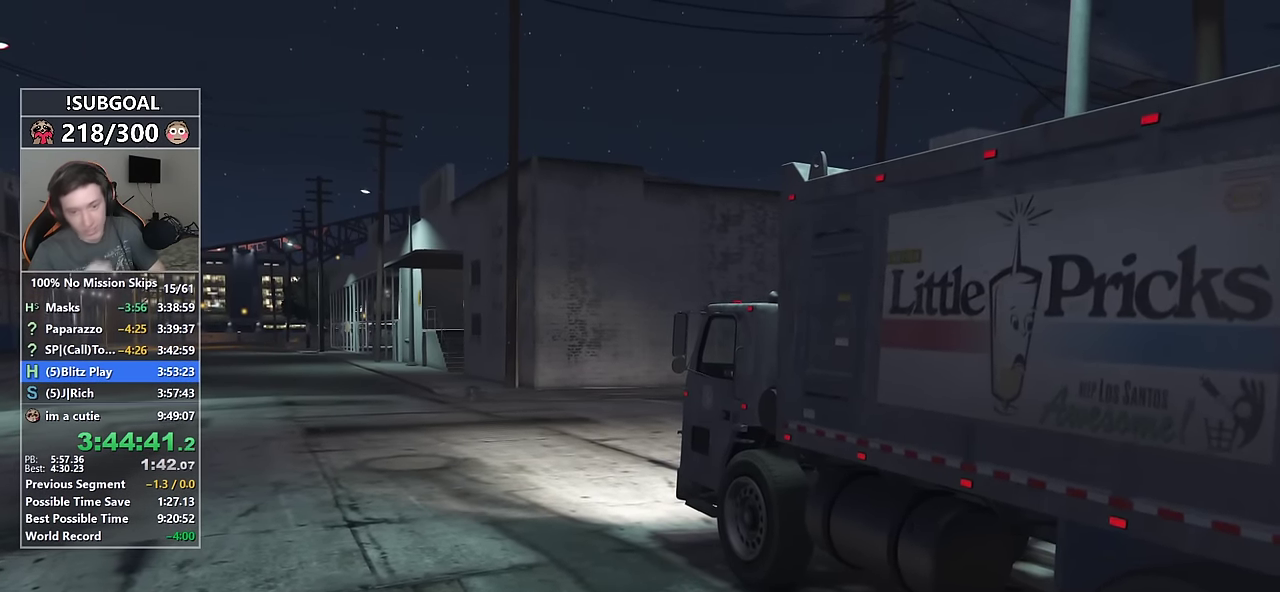
{"keys": [], "mouse": [], "events": []}
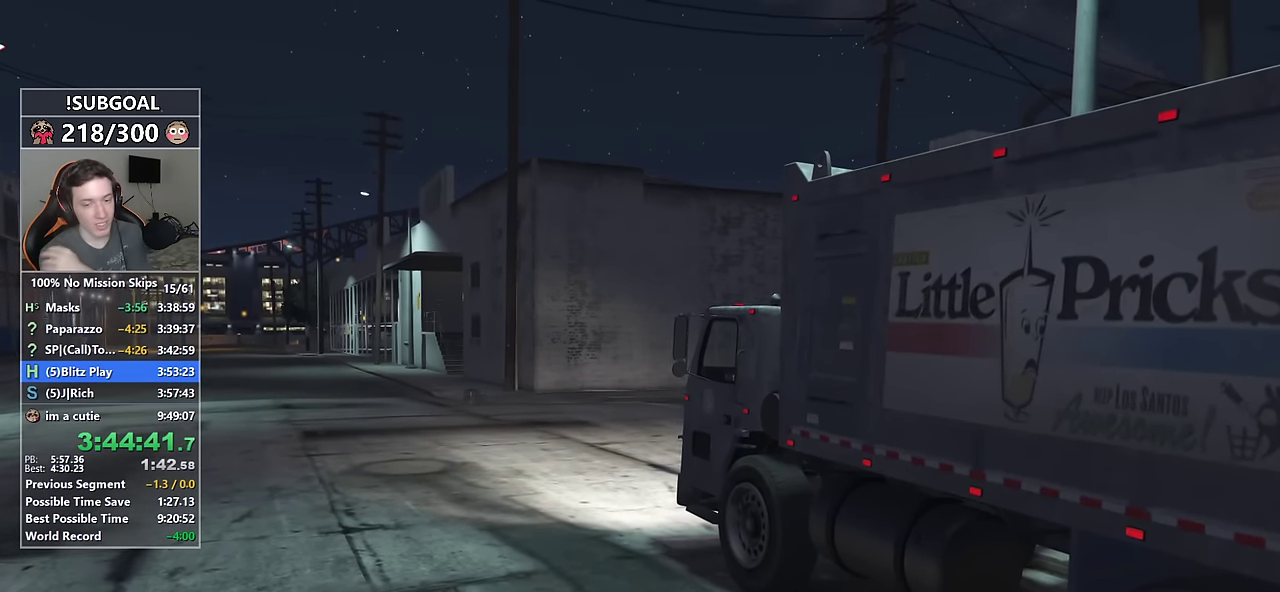
{"keys": ["return"], "mouse": [], "events": [[117, "return", "down"], [200, "return", "up"], [300, "return", "down"], [384, "return", "up"], [484, "return", "down"]]}
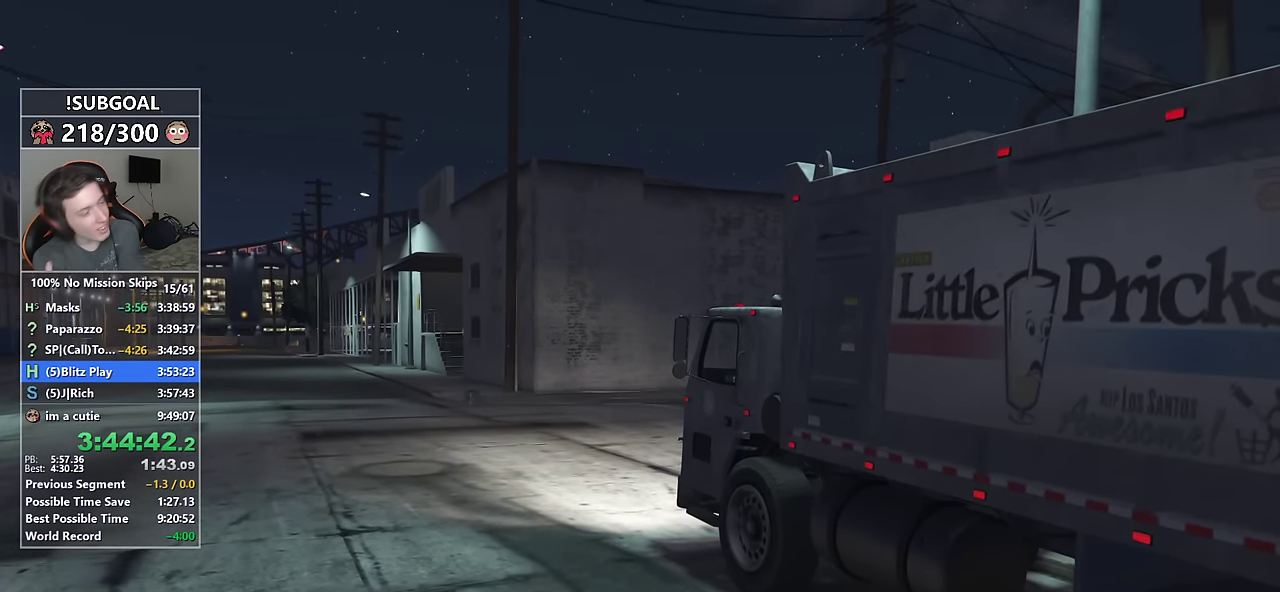
{"keys": ["return"], "mouse": [], "events": [[84, "return", "up"], [184, "return", "down"], [267, "return", "up"], [367, "return", "down"], [417, "return", "up"], [500, "return", "down"]]}
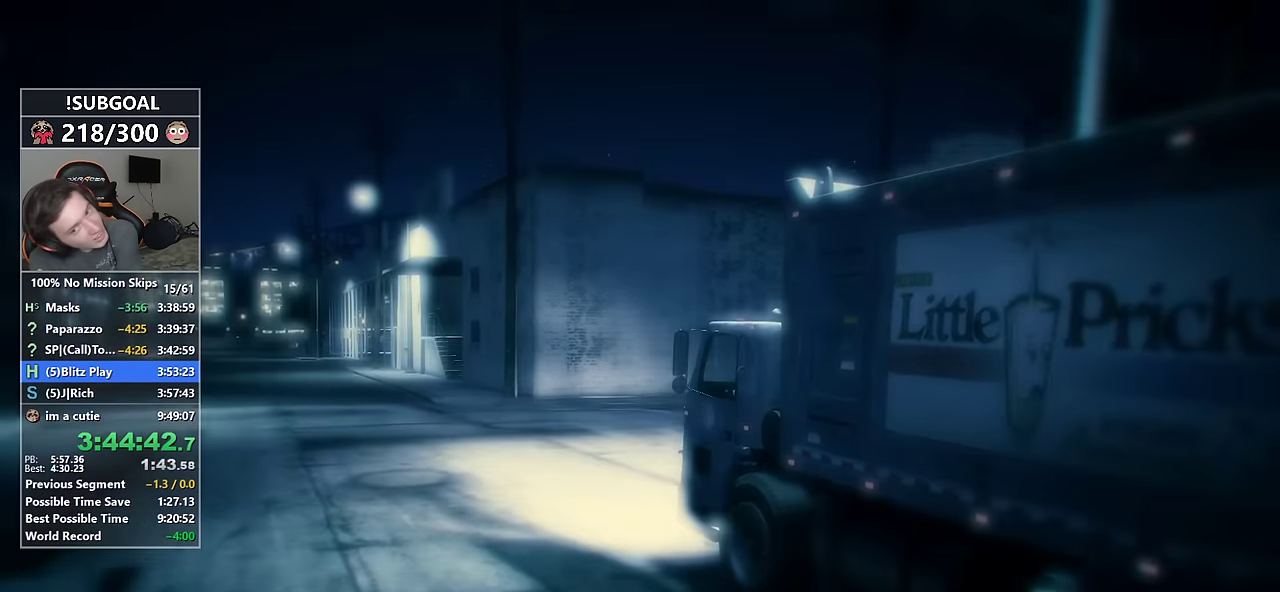
{"keys": [], "mouse": [], "events": [[100, "return", "up"], [184, "return", "down"], [284, "return", "up"], [383, "return", "down"], [433, "return", "up"]]}
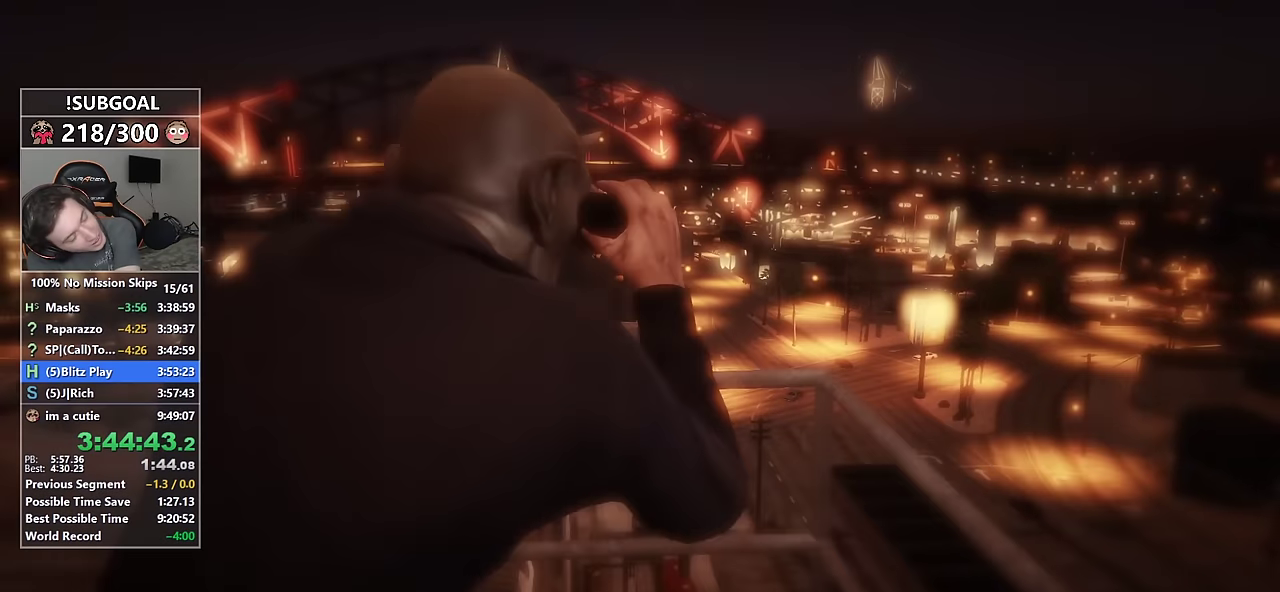
{"keys": ["return"], "mouse": [], "events": [[67, "return", "down"], [117, "return", "up"], [250, "return", "down"], [300, "return", "up"], [433, "return", "down"]]}
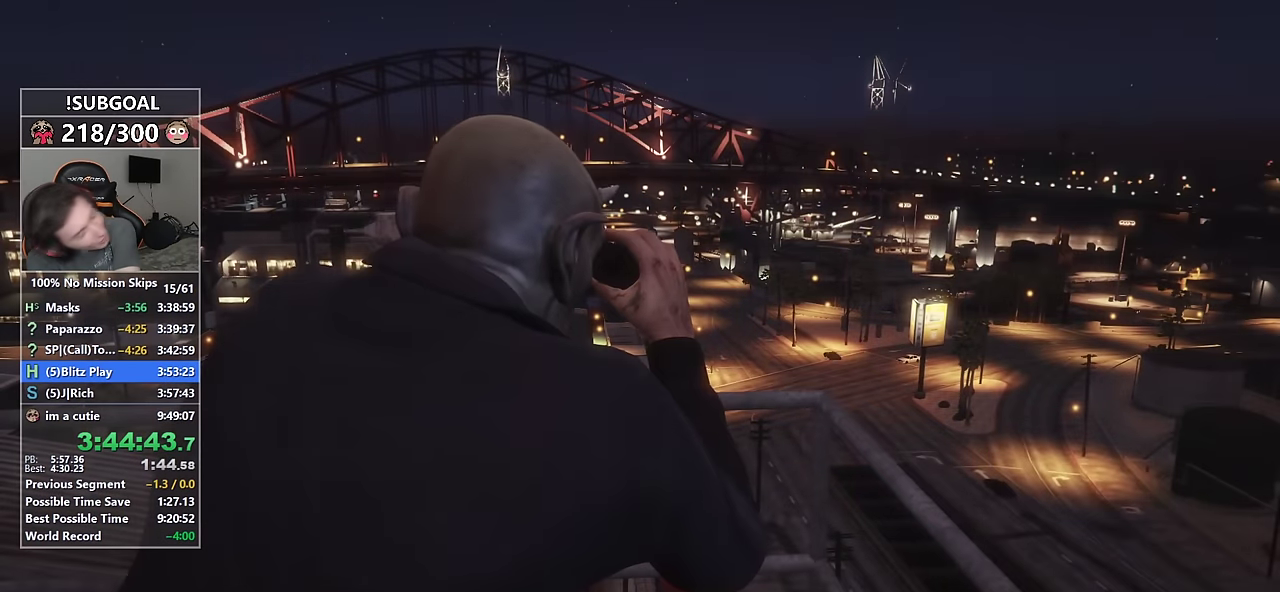
{"keys": ["return"], "mouse": [], "events": [[33, "return", "up"], [133, "return", "down"], [217, "return", "up"], [317, "return", "down"], [400, "return", "up"], [500, "return", "down"]]}
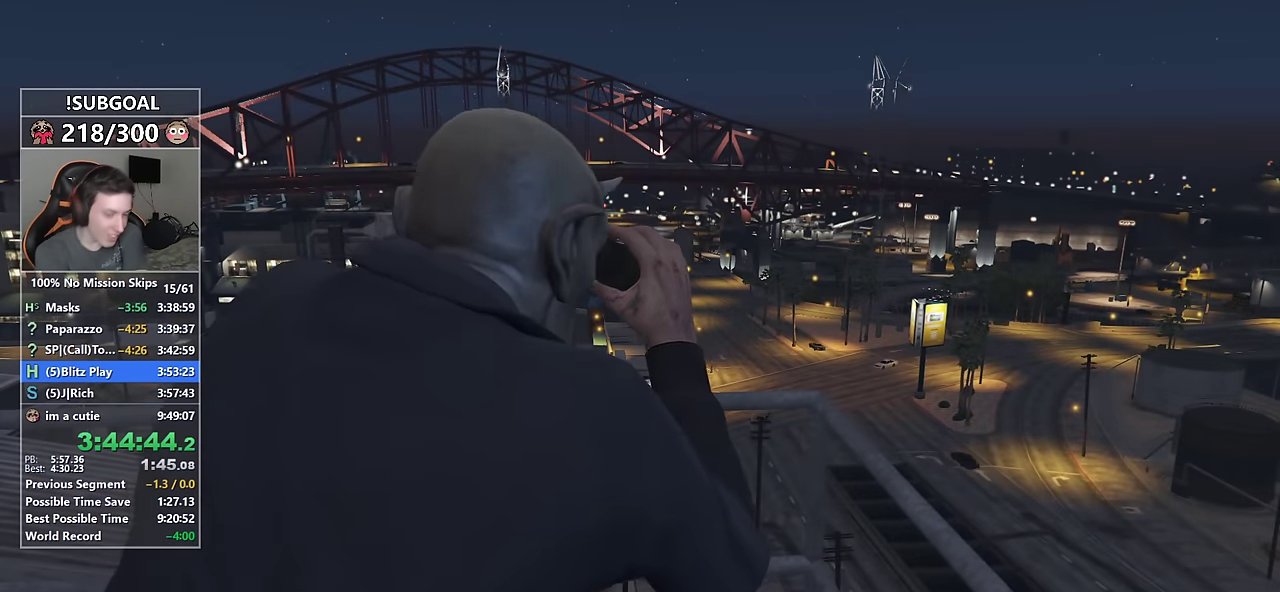
{"keys": [], "mouse": [], "events": [[50, "return", "up"], [150, "return", "down"], [233, "return", "up"], [333, "return", "down"], [433, "return", "up"]]}
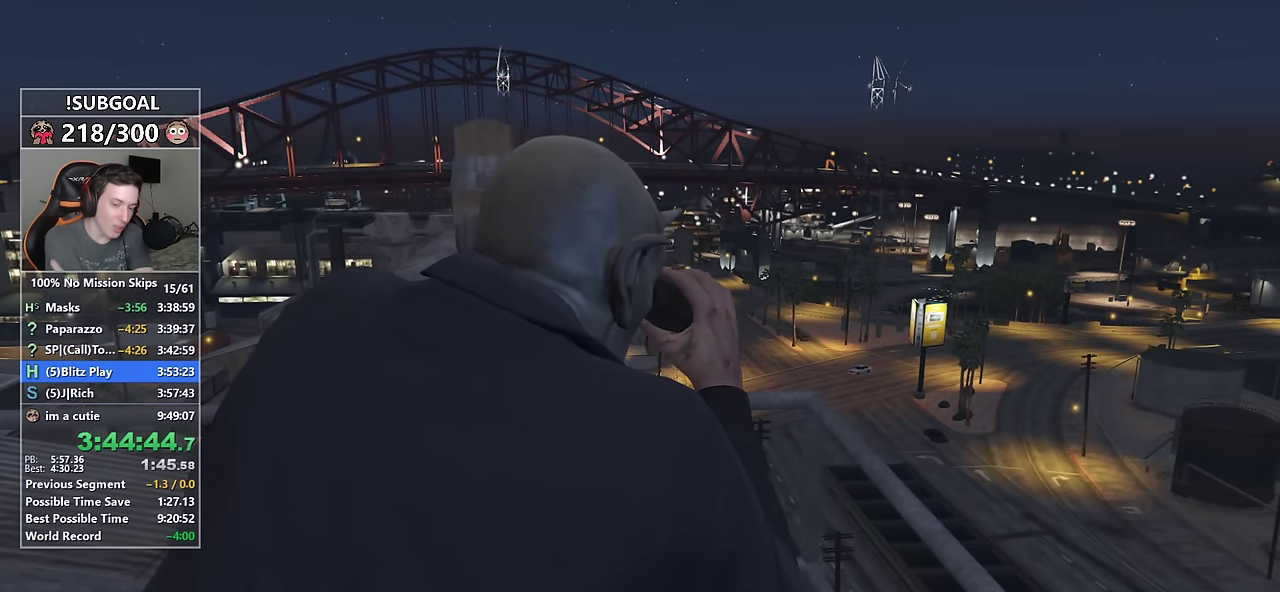
{"keys": [], "mouse": [], "events": [[17, "return", "down"], [67, "return", "up"], [150, "return", "down"], [250, "return", "up"], [350, "return", "down"], [433, "return", "up"]]}
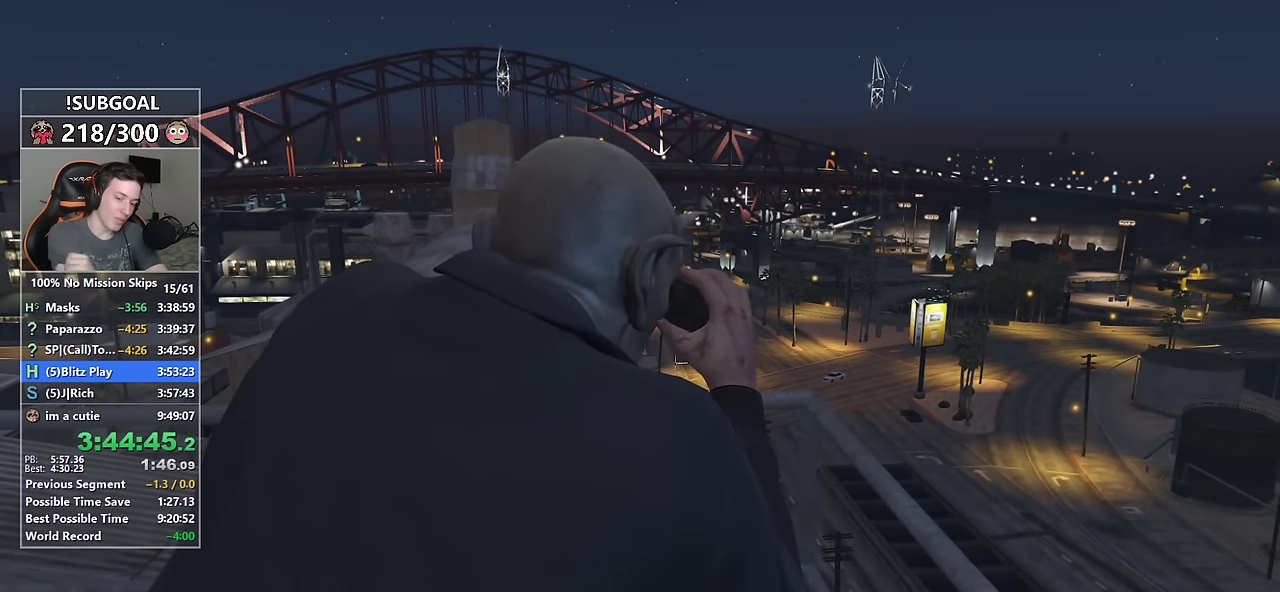
{"keys": [], "mouse": [], "events": [[83, "return", "down"], [133, "return", "up"], [217, "return", "down"], [317, "return", "up"], [400, "return", "down"], [500, "return", "up"]]}
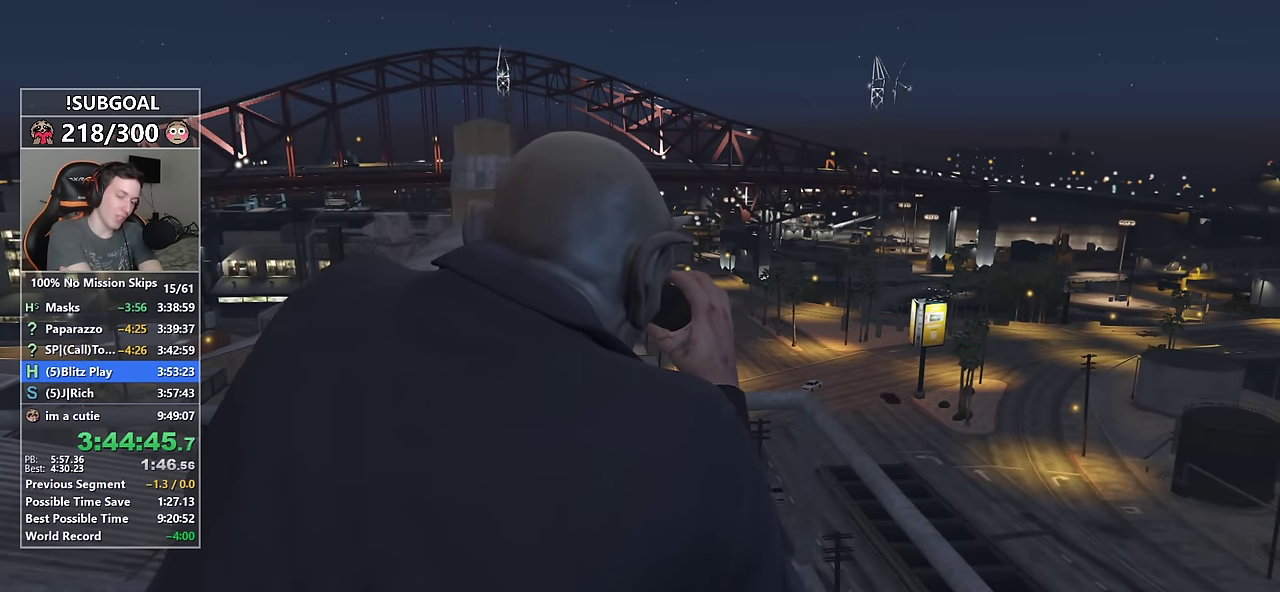
{"keys": ["return"], "mouse": [], "events": [[100, "return", "down"], [183, "return", "up"], [283, "return", "down"], [383, "return", "up"], [433, "return", "down"]]}
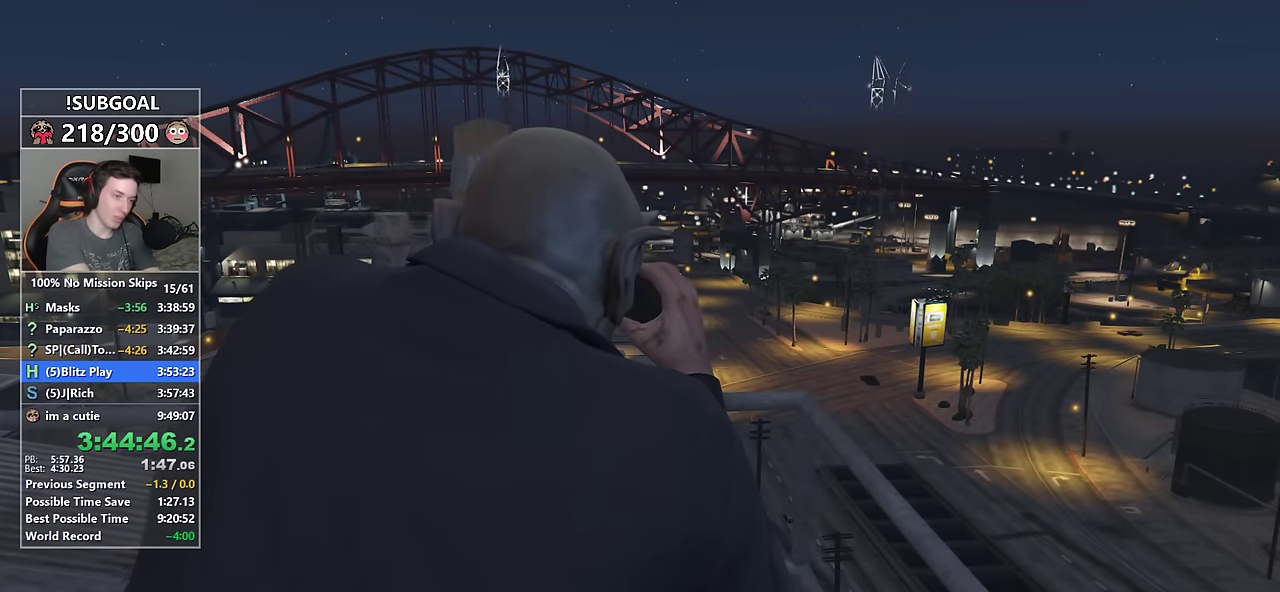
{"keys": ["return"], "mouse": [], "events": [[17, "return", "up"], [117, "return", "down"], [150, "return", "up"], [300, "return", "down"], [350, "return", "up"], [433, "return", "down"]]}
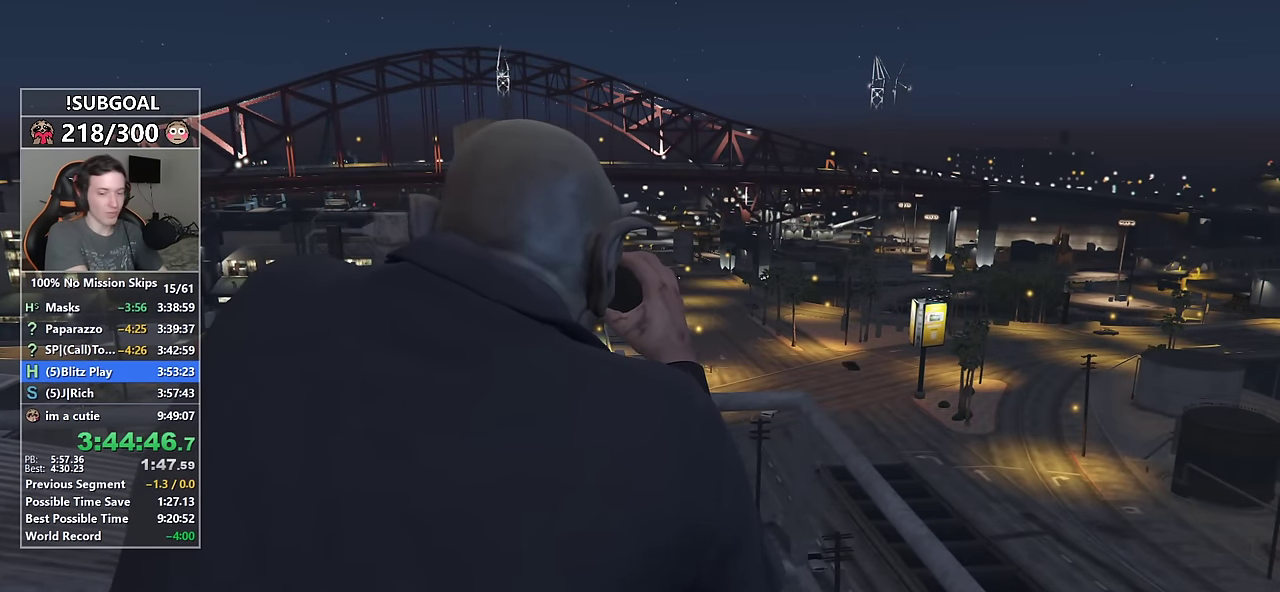
{"keys": ["return"], "mouse": [], "events": [[33, "return", "up"], [133, "return", "down"], [217, "return", "up"], [317, "return", "down"], [400, "return", "up"], [500, "return", "down"]]}
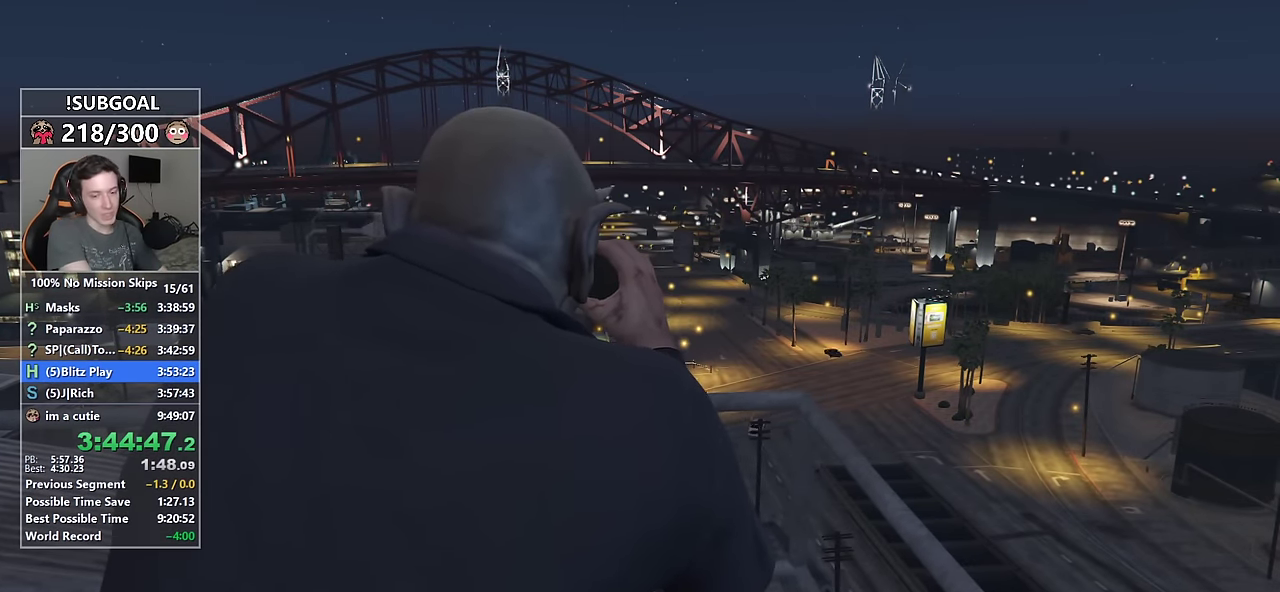
{"keys": ["return"], "mouse": [], "events": [[50, "return", "up"], [150, "return", "down"], [233, "return", "up"], [333, "return", "down"], [383, "return", "up"], [467, "return", "down"]]}
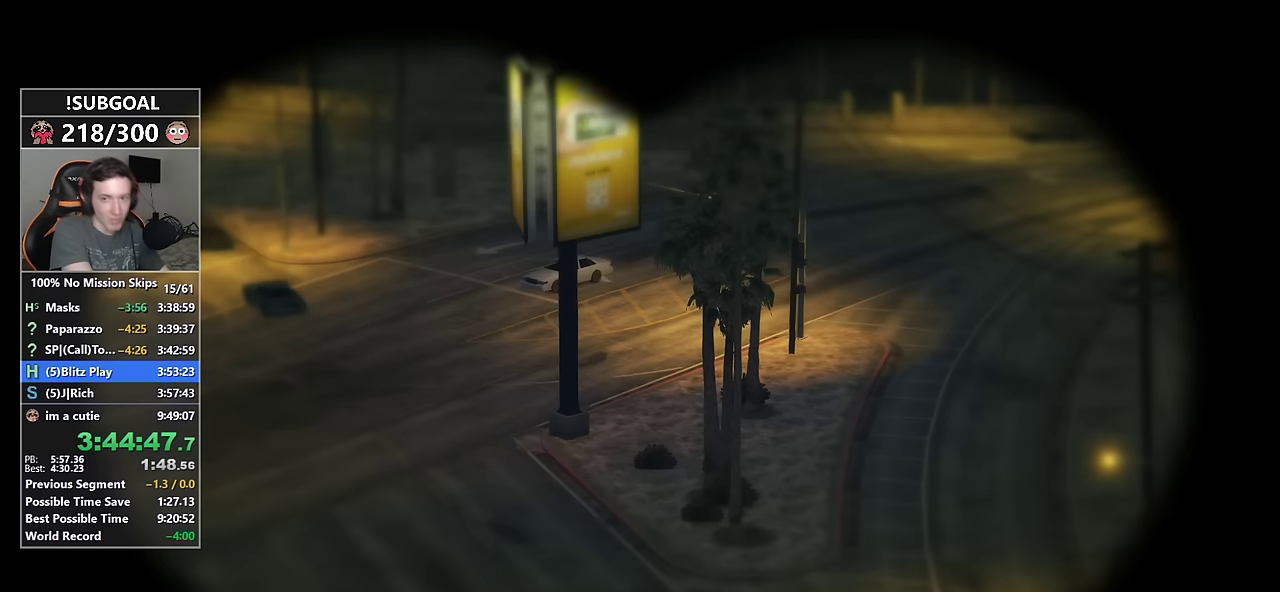
{"keys": ["return", "w"], "mouse": [], "events": [[67, "return", "up"], [150, "return", "down"], [200, "return", "up"], [300, "return", "down"], [383, "return", "up"], [433, "w", "down"], [483, "return", "down"]]}